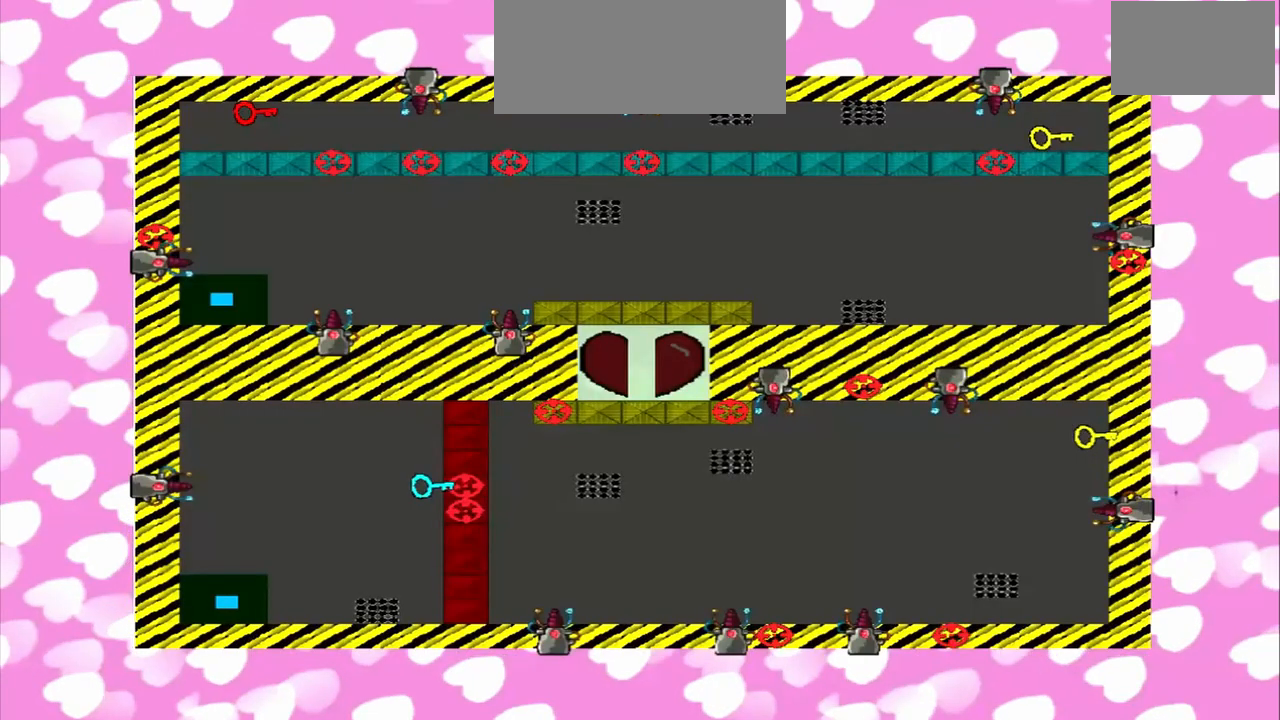
Gameplay with a controller (PlayStation layout); each line is a JSON object with the inputs held at the frame after it. "events" lists button and stick changes between this image and that frame as [ms after this image, input, new state], when the widget could be followed in between. Not read: L3 R3.
{"buttons": [], "left_stick": "center", "right_stick": "up-right", "events": [[250, "right_stick", "up-right"]]}
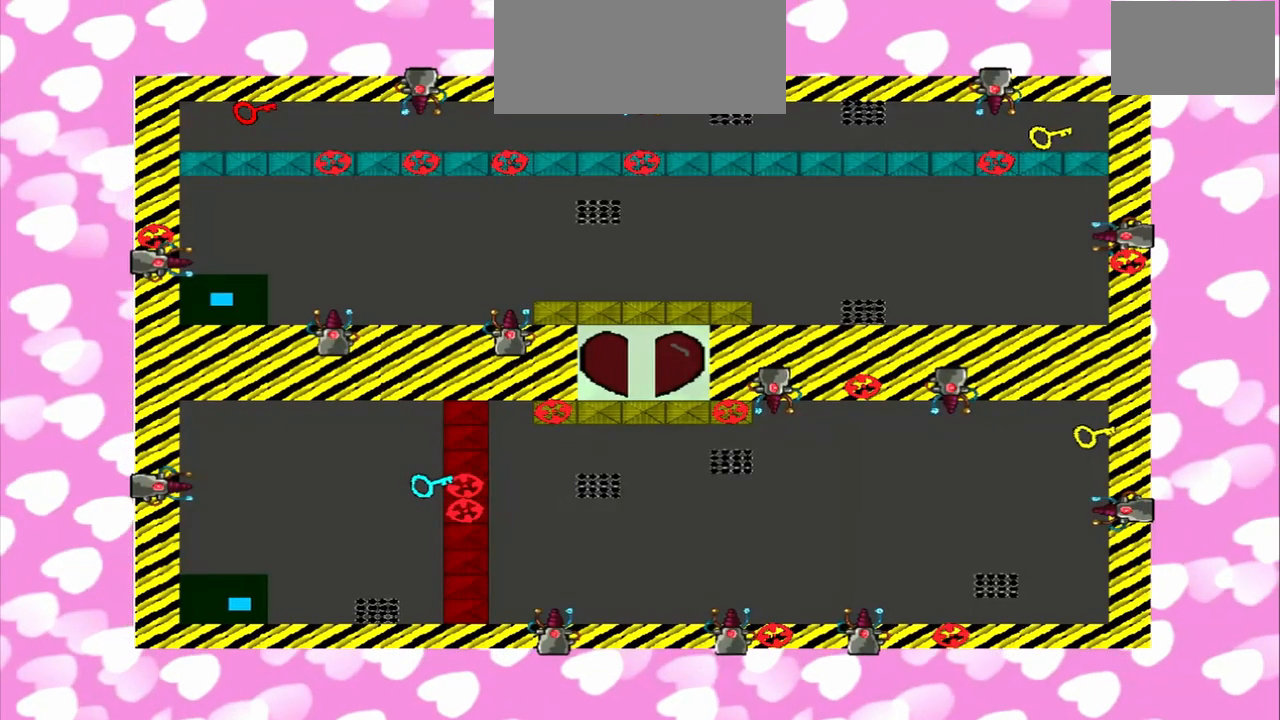
{"buttons": [], "left_stick": "center", "right_stick": "up", "events": [[208, "right_stick", "up"]]}
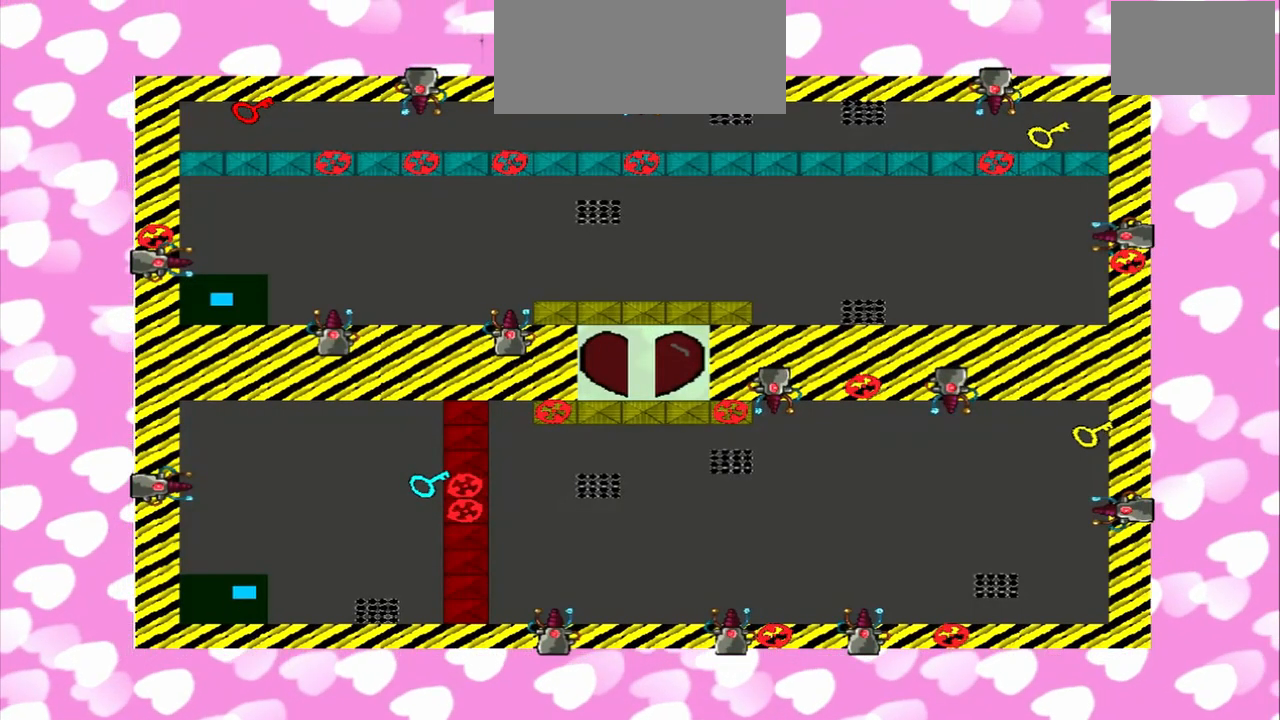
{"buttons": [], "left_stick": "center", "right_stick": "up", "events": []}
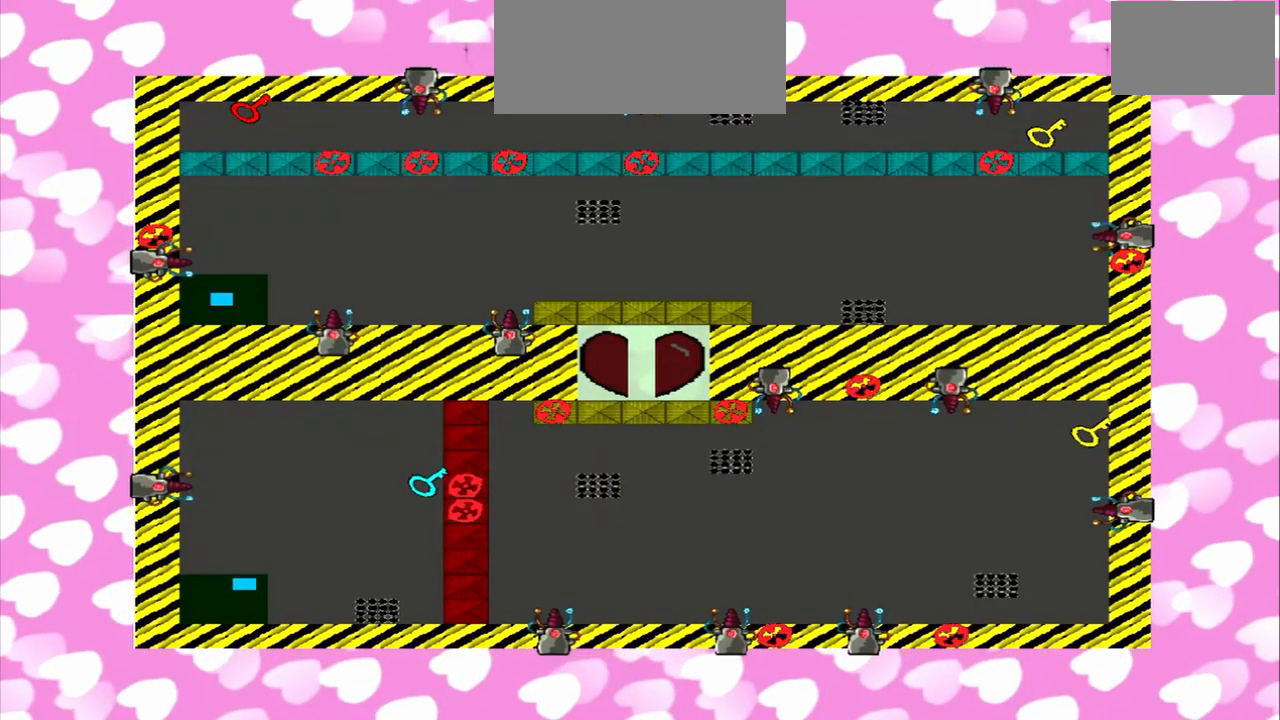
{"buttons": [], "left_stick": "center", "right_stick": "up", "events": []}
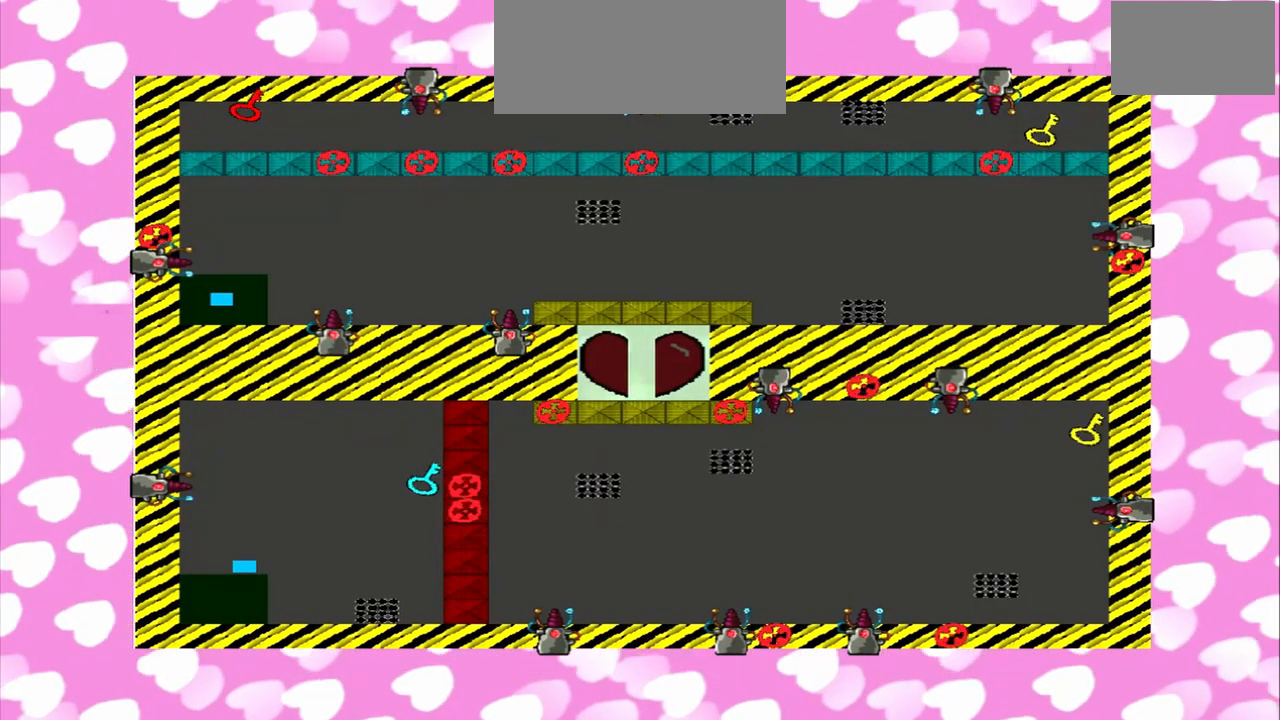
{"buttons": [], "left_stick": "center", "right_stick": "up", "events": []}
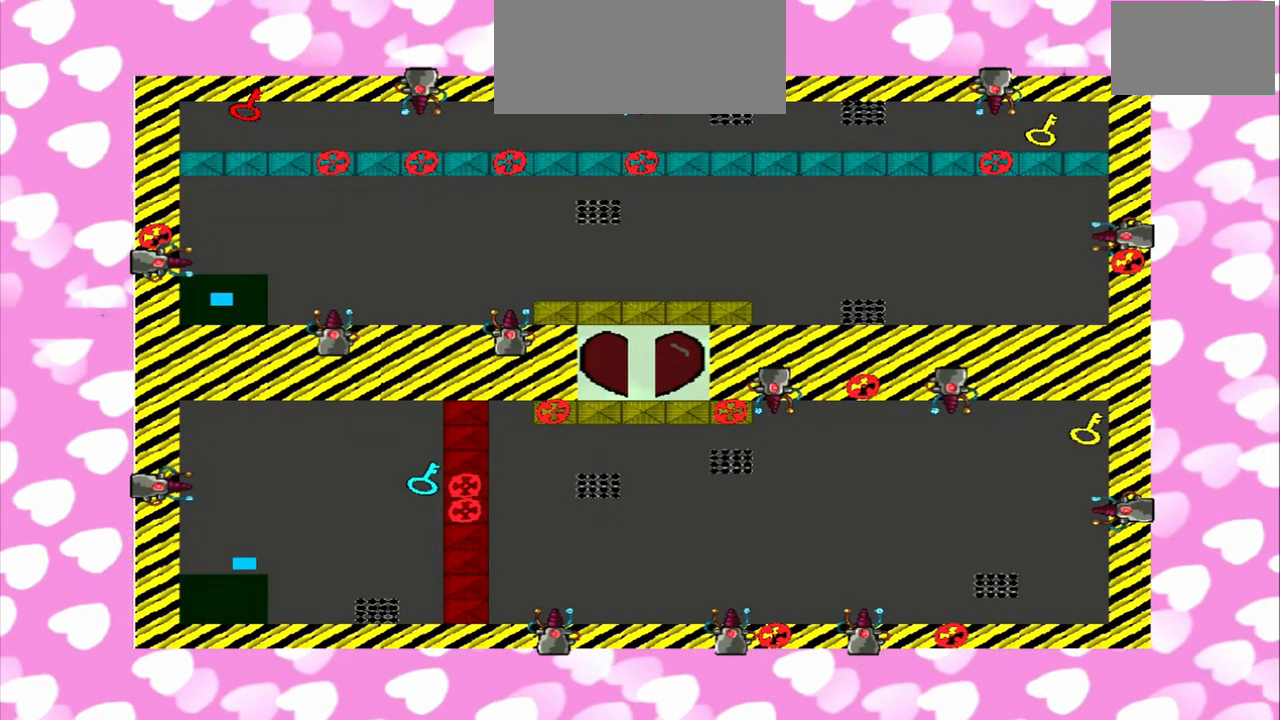
{"buttons": [], "left_stick": "center", "right_stick": "up", "events": []}
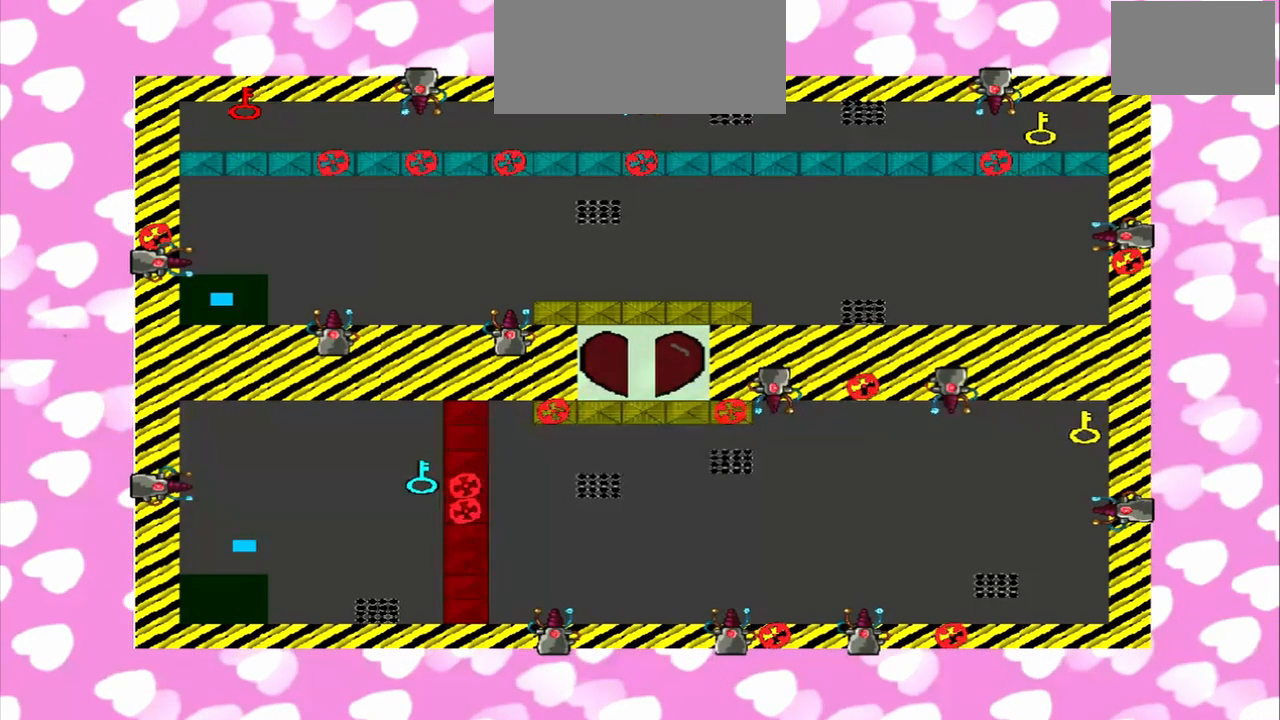
{"buttons": [], "left_stick": "center", "right_stick": "up", "events": []}
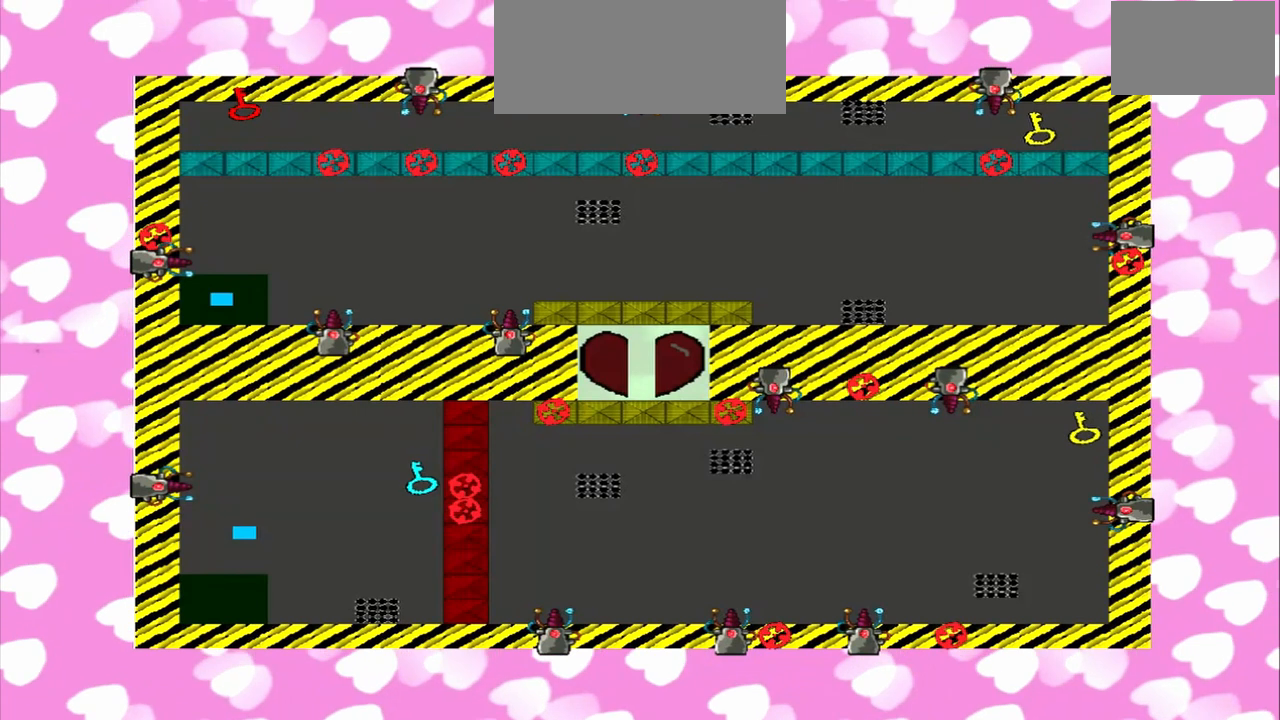
{"buttons": [], "left_stick": "center", "right_stick": "up", "events": []}
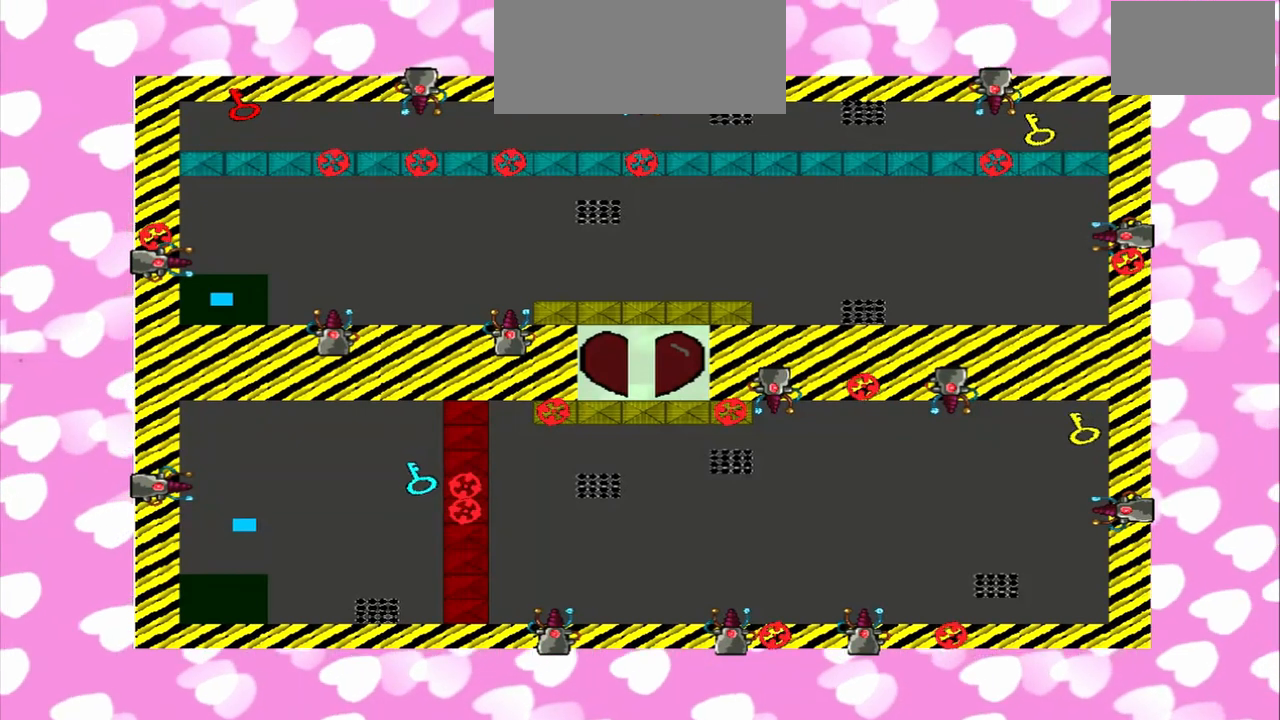
{"buttons": [], "left_stick": "center", "right_stick": "up", "events": []}
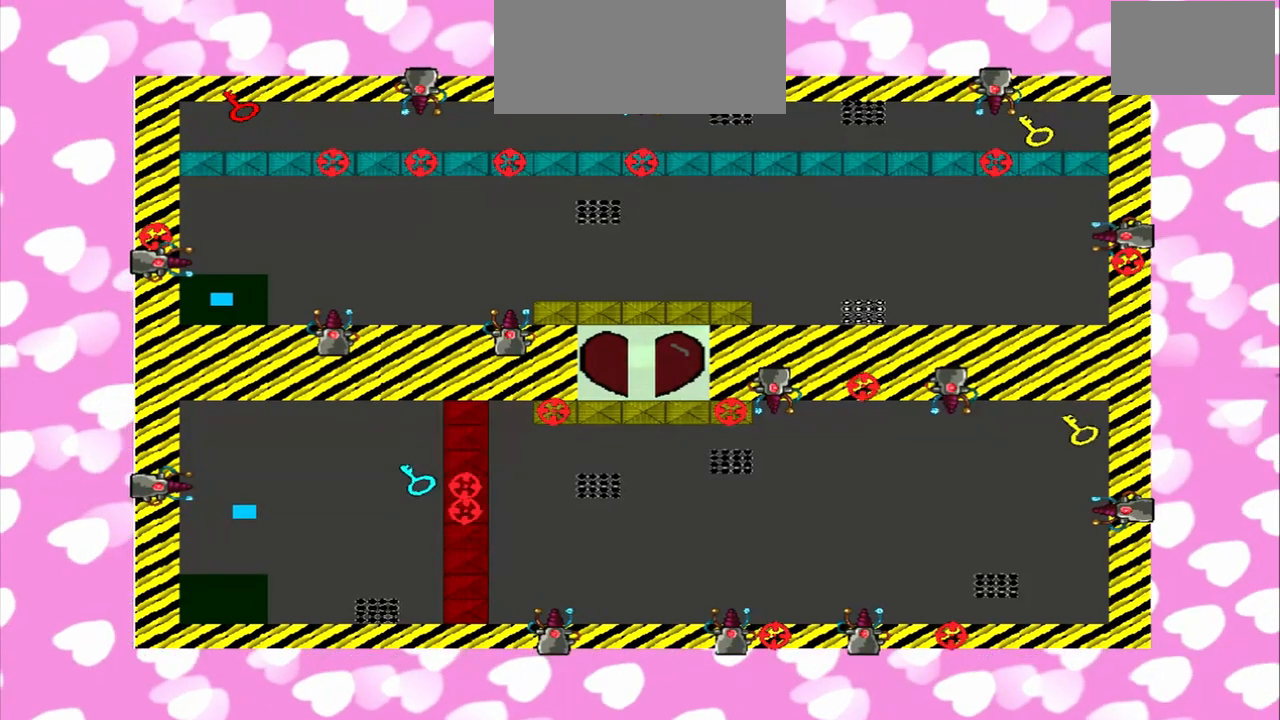
{"buttons": [], "left_stick": "center", "right_stick": "up", "events": []}
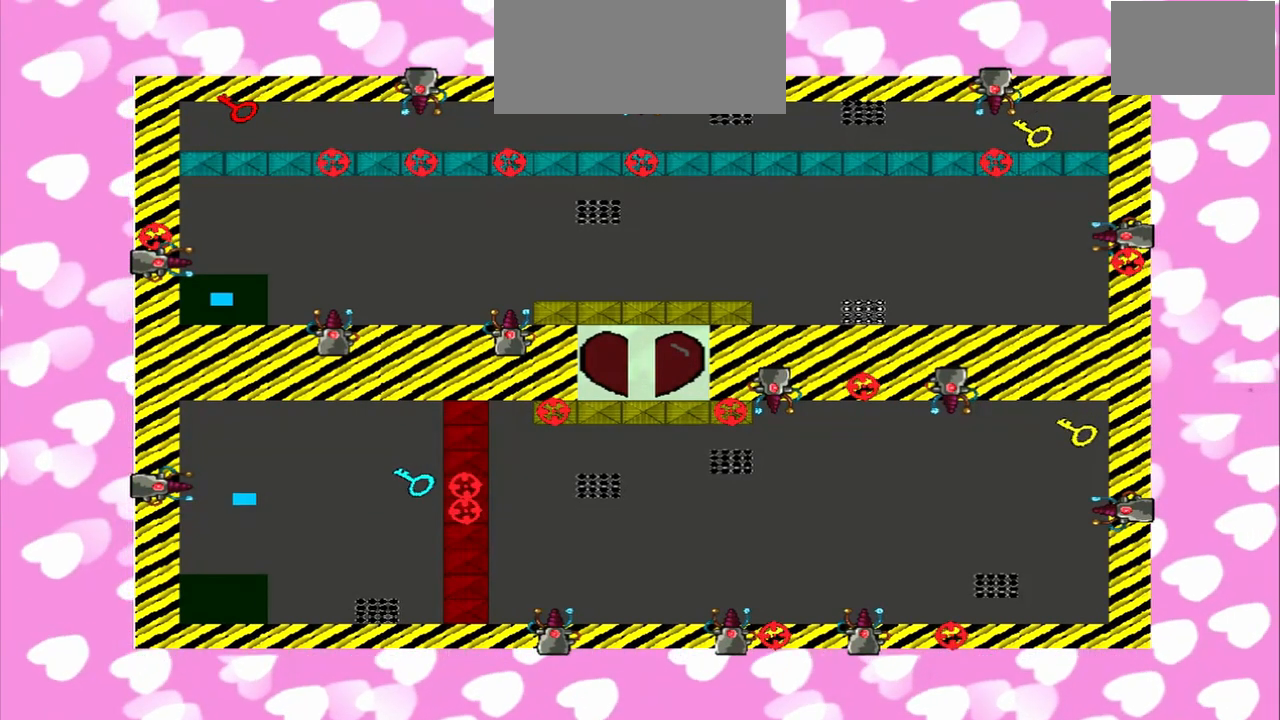
{"buttons": [], "left_stick": "center", "right_stick": "up", "events": []}
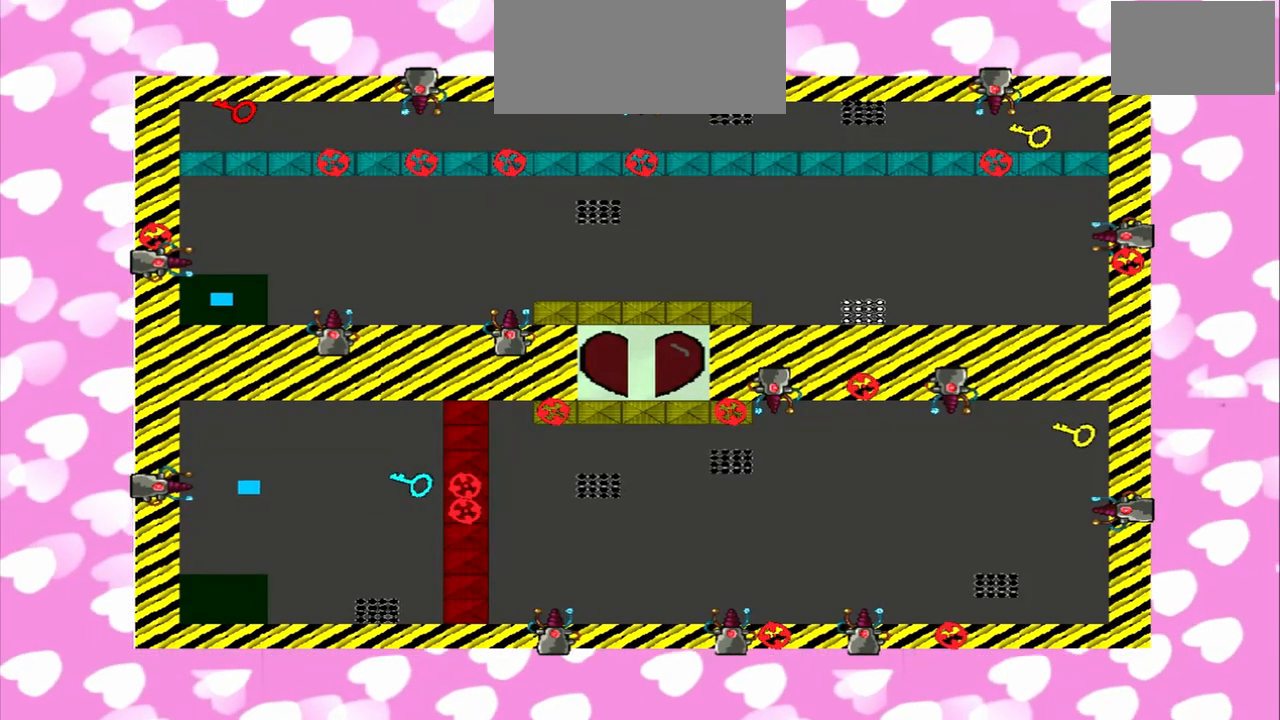
{"buttons": [], "left_stick": "center", "right_stick": "right", "events": [[42, "right_stick", "right"]]}
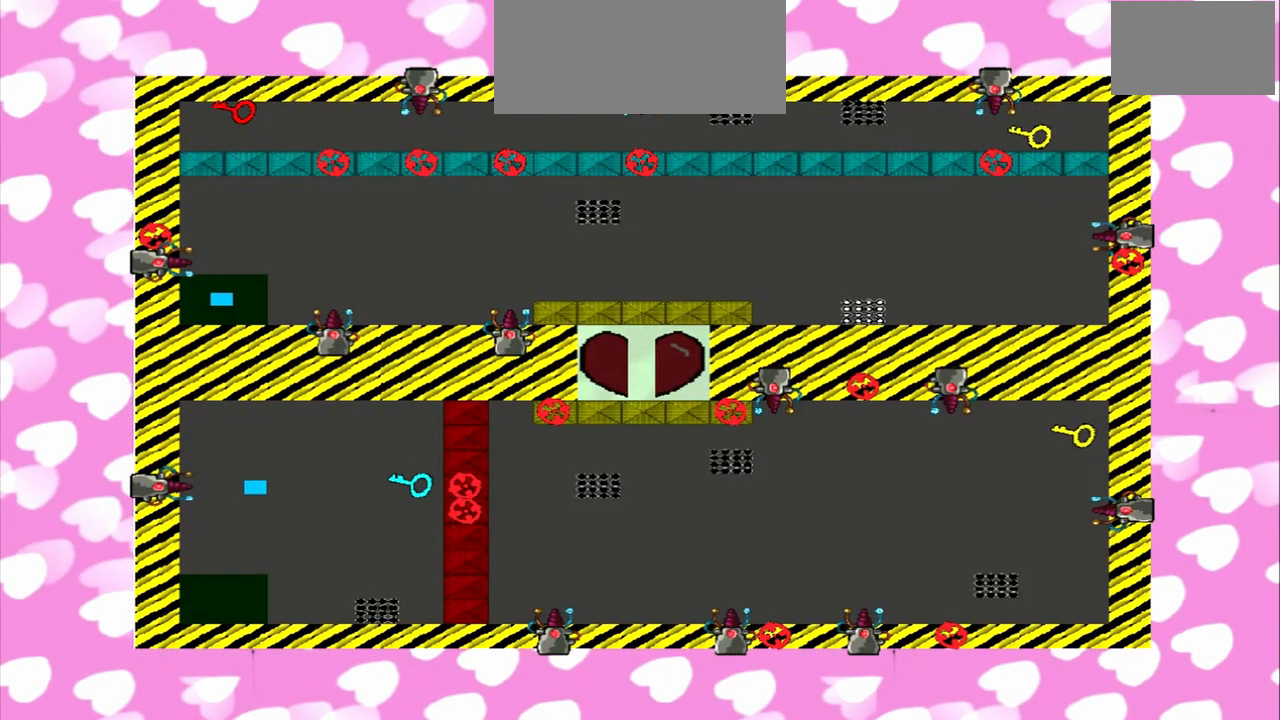
{"buttons": [], "left_stick": "down-right", "right_stick": "right", "events": [[250, "left_stick", "down-right"]]}
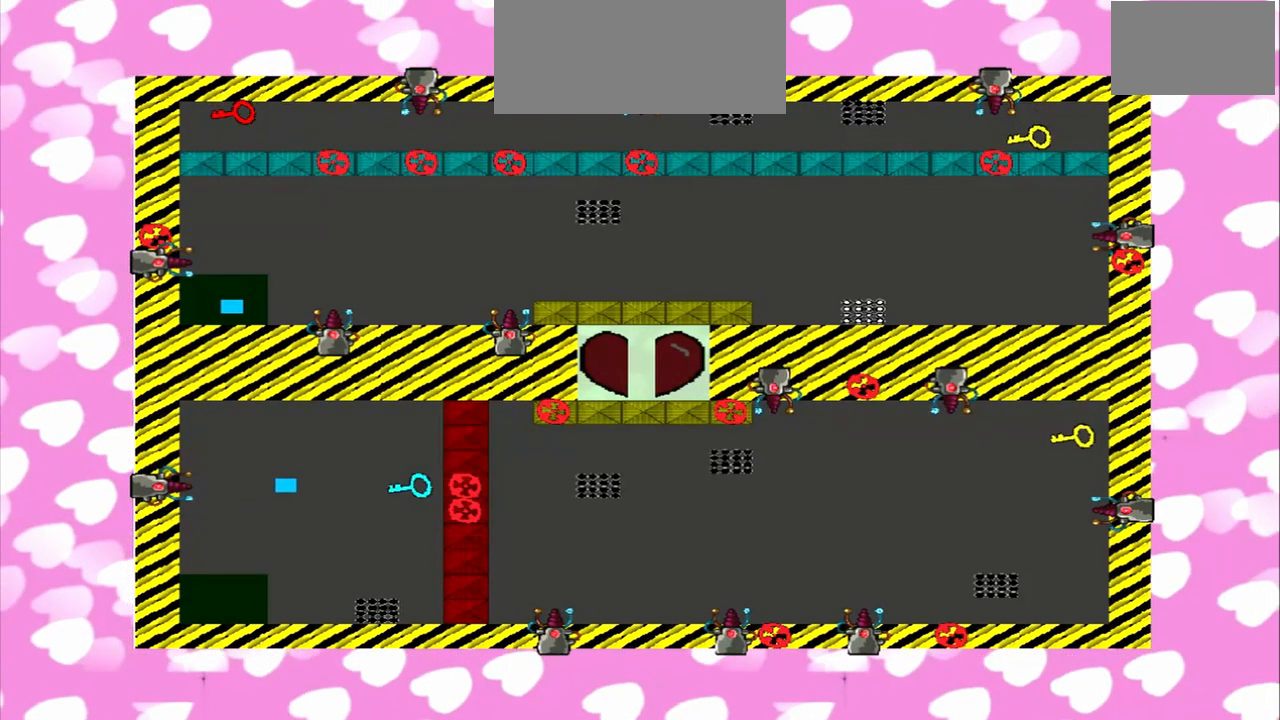
{"buttons": [], "left_stick": "left", "right_stick": "up", "events": [[125, "left_stick", "down-left"], [125, "right_stick", "up"], [292, "left_stick", "left"]]}
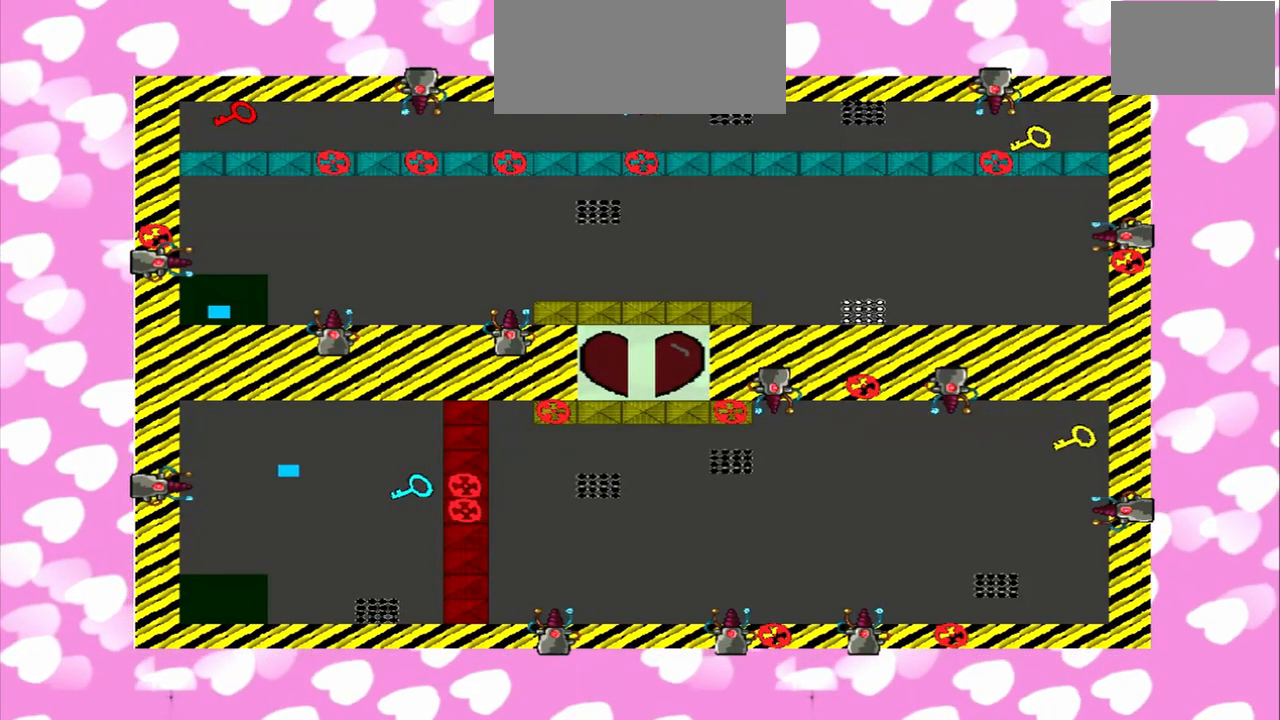
{"buttons": [], "left_stick": "right", "right_stick": "left", "events": [[125, "left_stick", "right"], [125, "right_stick", "left"]]}
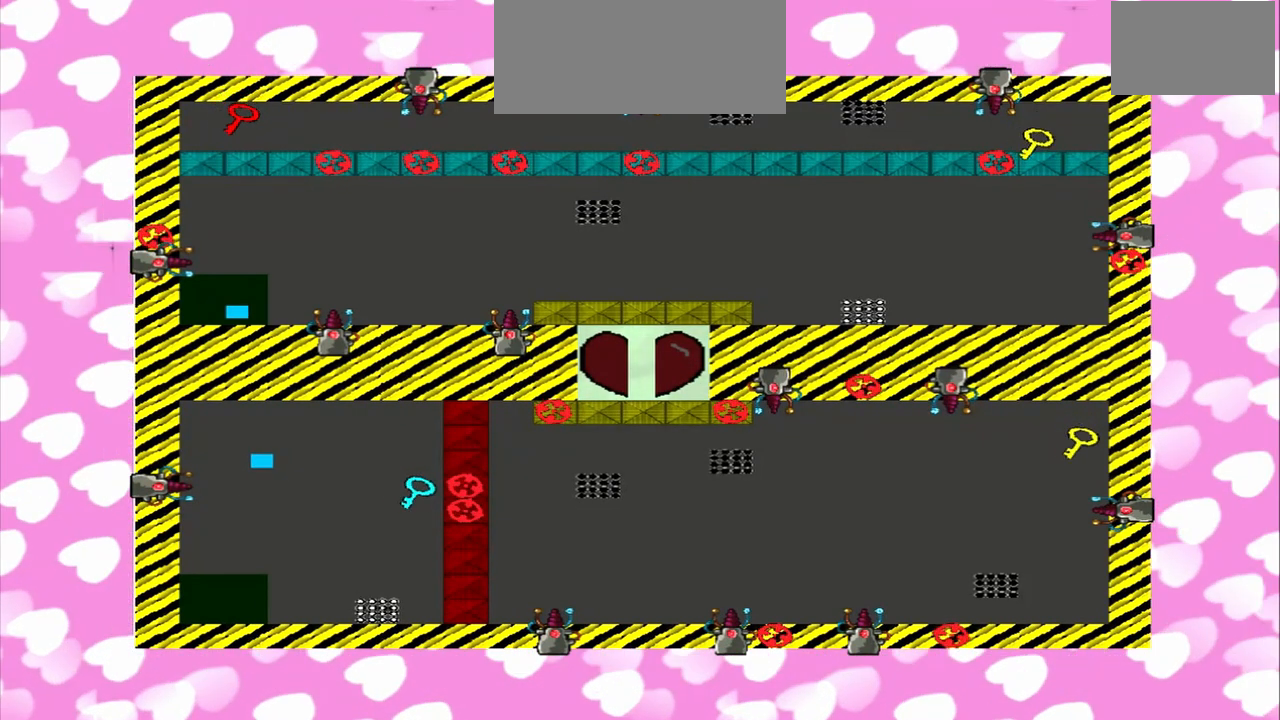
{"buttons": [], "left_stick": "left", "right_stick": "right", "events": [[208, "left_stick", "left"], [208, "right_stick", "right"]]}
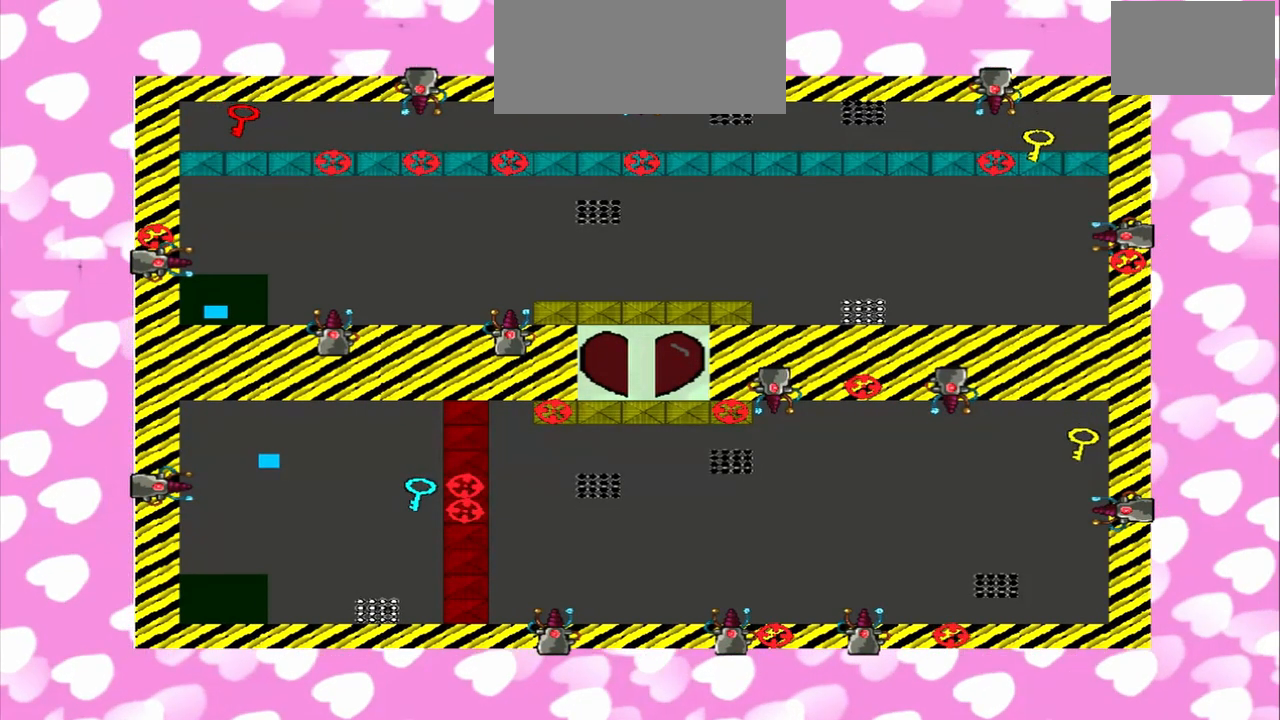
{"buttons": [], "left_stick": "left", "right_stick": "right", "events": [[125, "left_stick", "right"], [125, "right_stick", "left"], [375, "left_stick", "left"], [375, "right_stick", "right"]]}
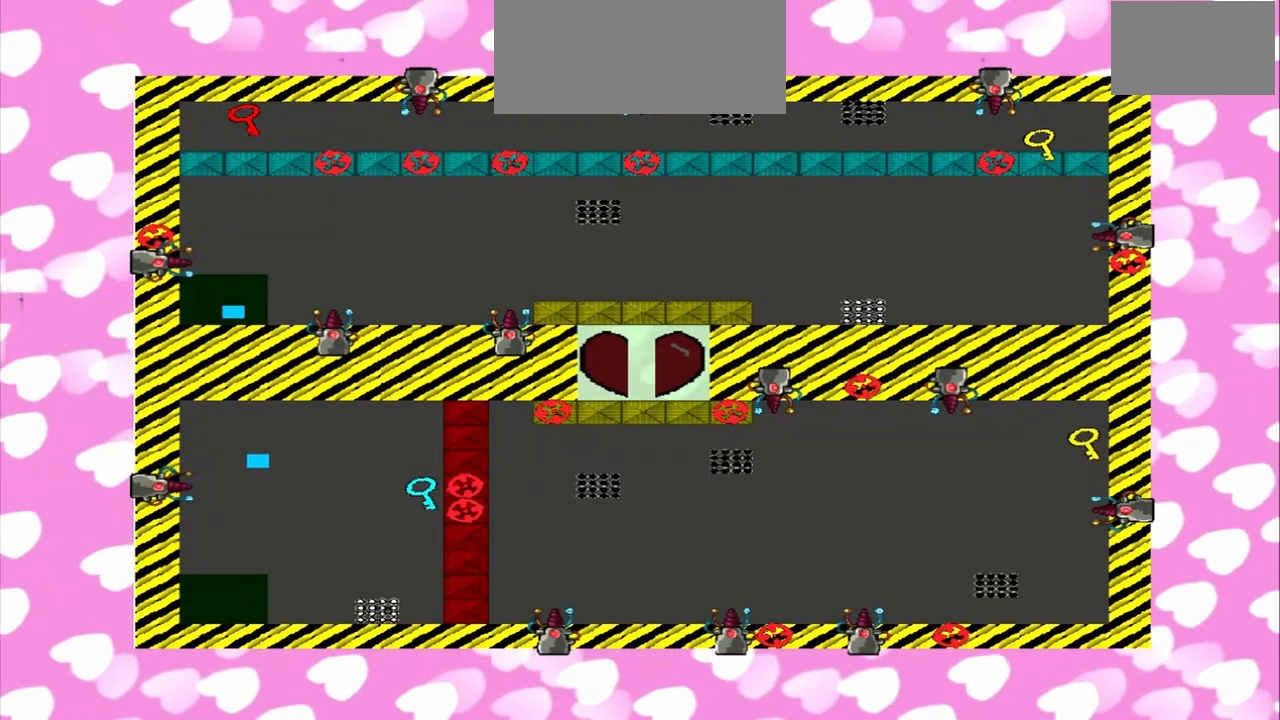
{"buttons": [], "left_stick": "right", "right_stick": "left", "events": [[208, "left_stick", "right"], [208, "right_stick", "left"]]}
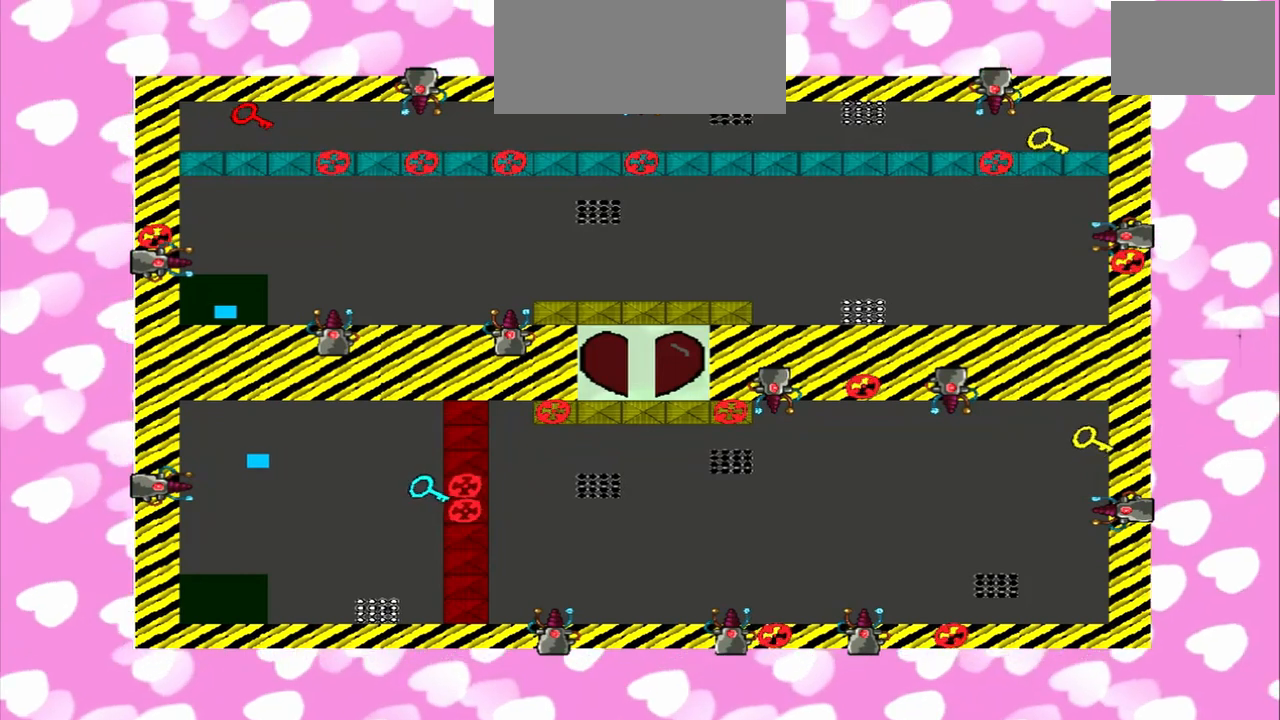
{"buttons": [], "left_stick": "left", "right_stick": "left", "events": [[375, "left_stick", "left"]]}
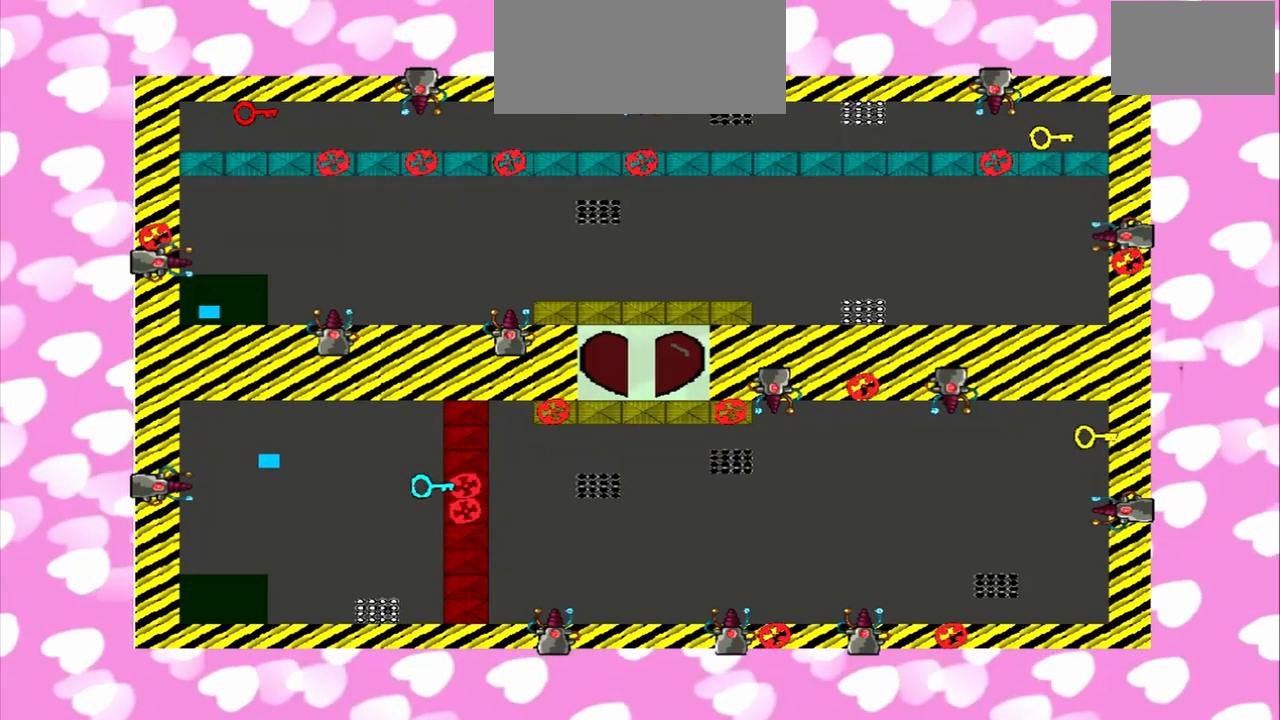
{"buttons": [], "left_stick": "left", "right_stick": "right", "events": [[167, "left_stick", "right"], [208, "right_stick", "right"], [292, "left_stick", "left"]]}
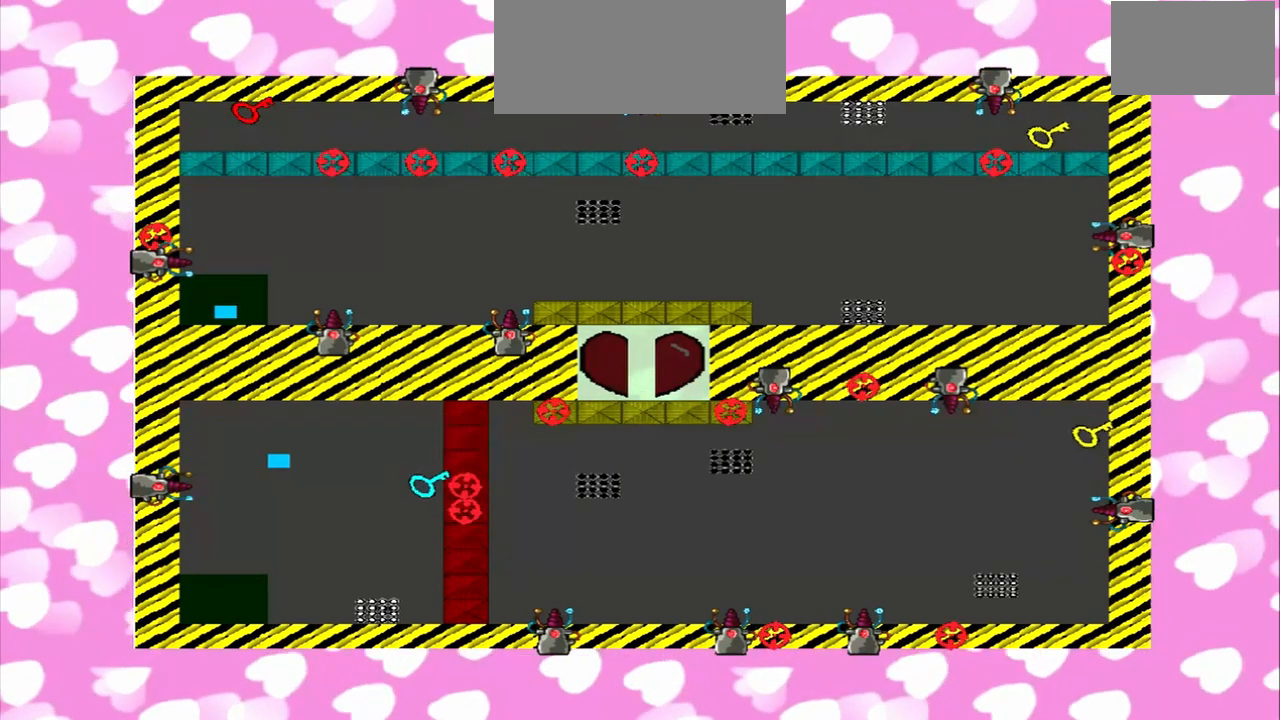
{"buttons": [], "left_stick": "right", "right_stick": "right", "events": [[250, "left_stick", "right"]]}
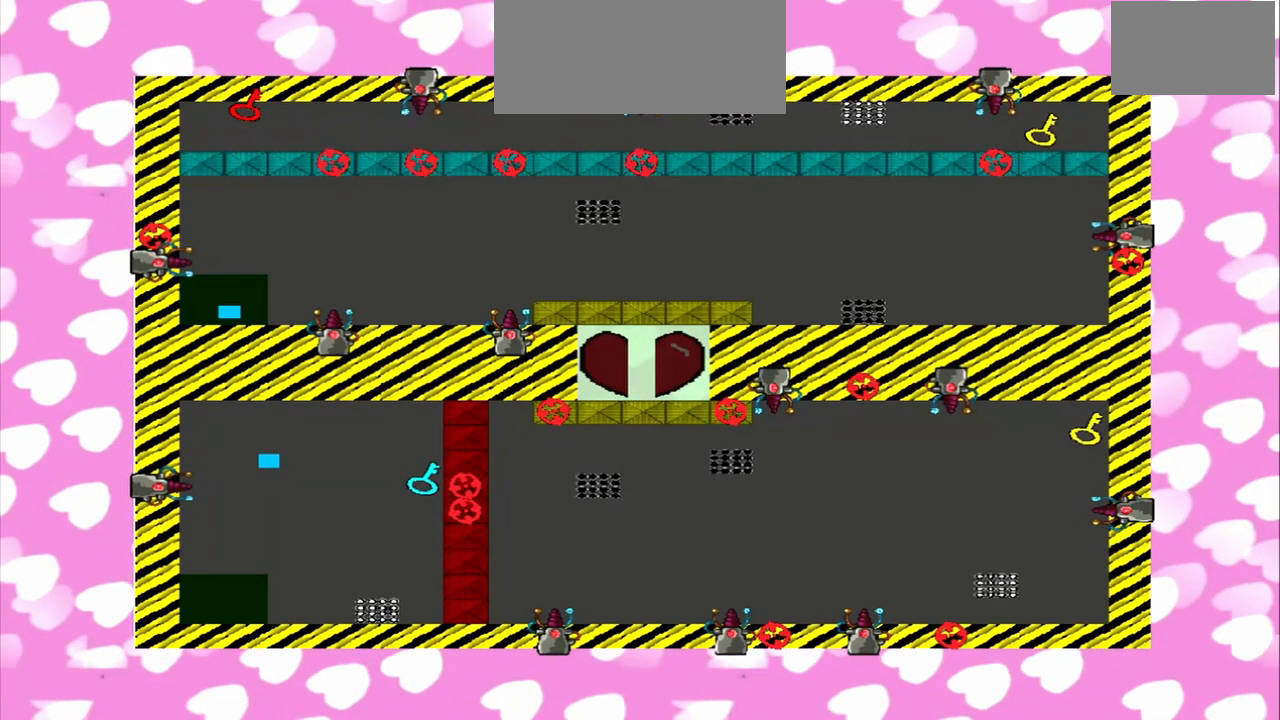
{"buttons": [], "left_stick": "left", "right_stick": "left", "events": [[292, "left_stick", "left"], [292, "right_stick", "left"]]}
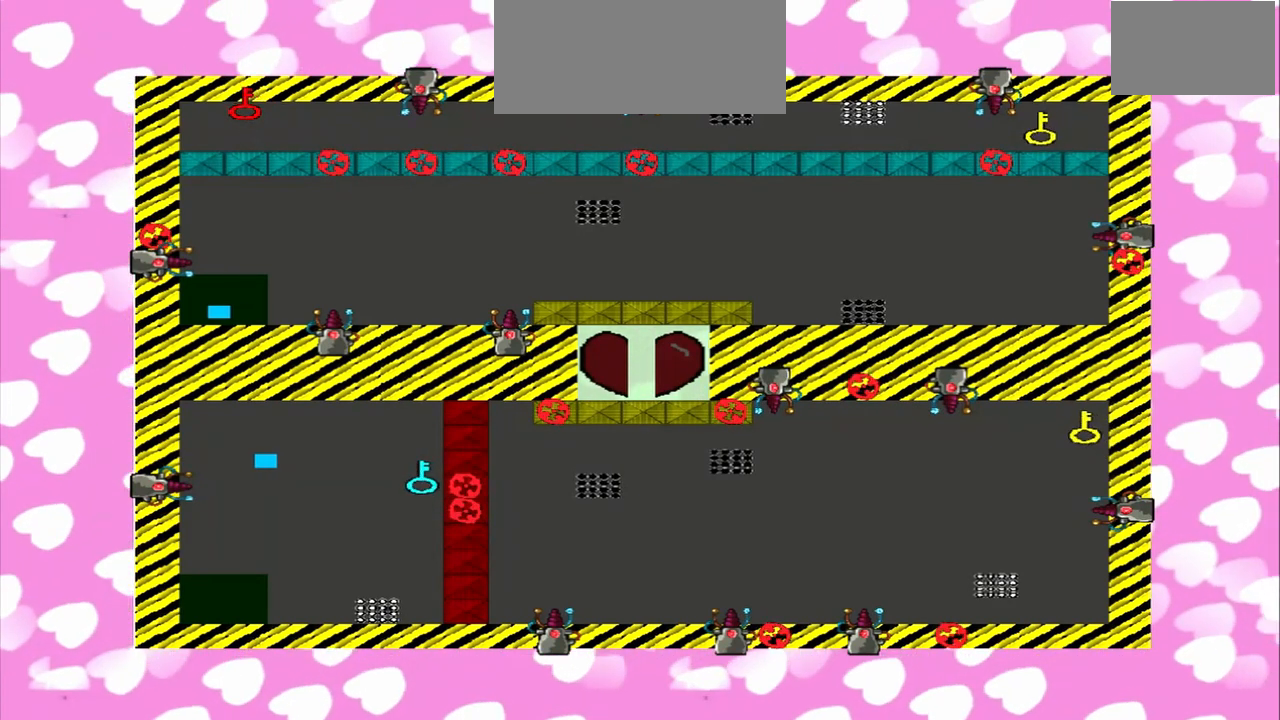
{"buttons": [], "left_stick": "left", "right_stick": "left", "events": [[208, "left_stick", "right"], [208, "right_stick", "right"], [375, "left_stick", "left"], [375, "right_stick", "left"]]}
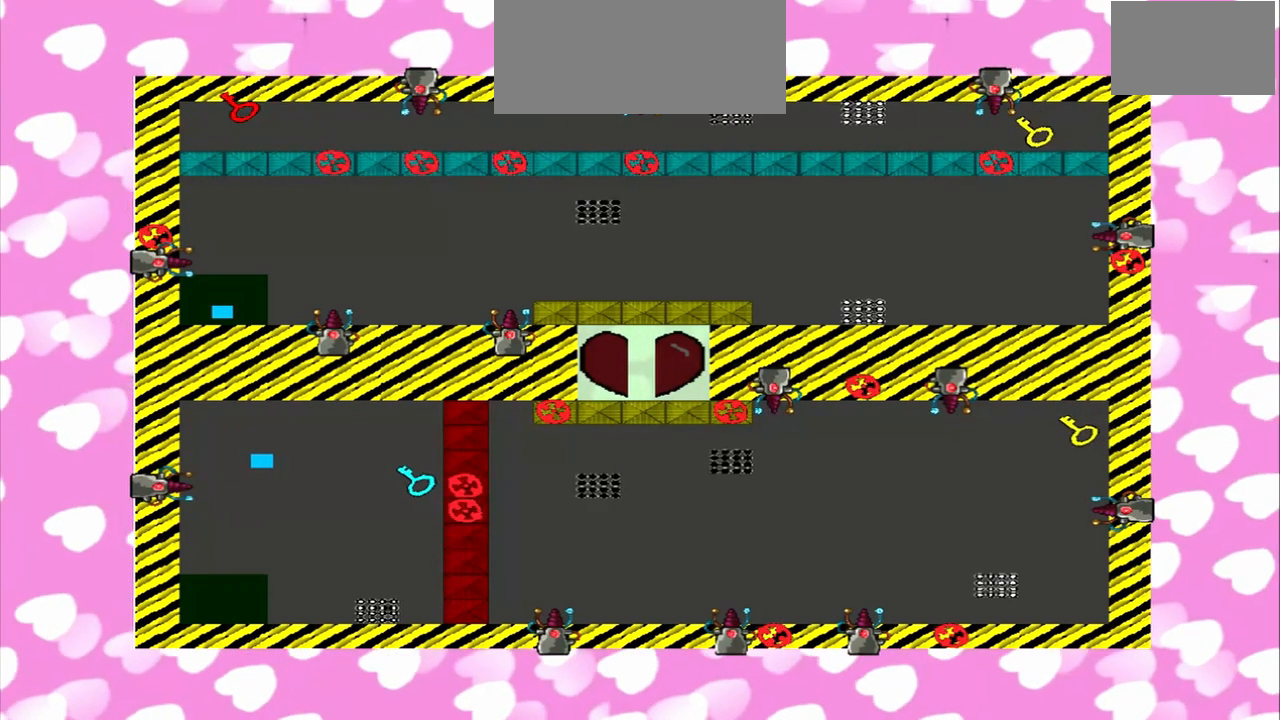
{"buttons": [], "left_stick": "left", "right_stick": "right", "events": [[208, "right_stick", "right"]]}
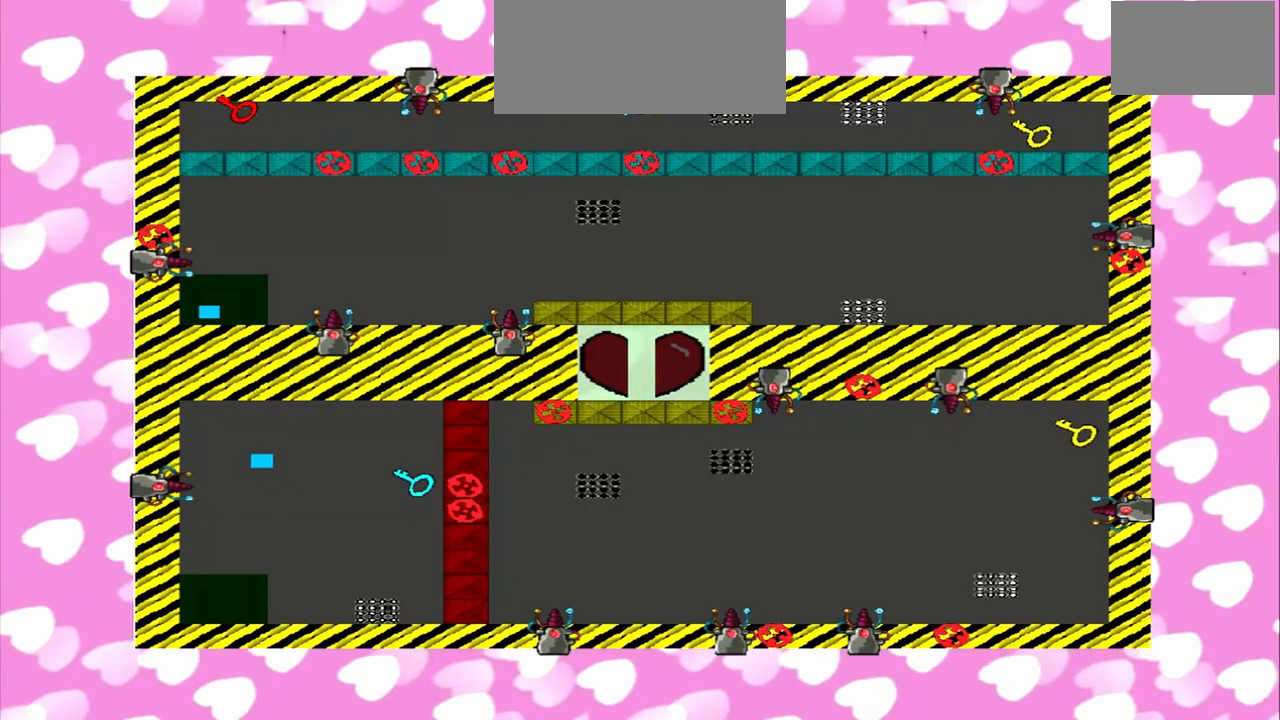
{"buttons": [], "left_stick": "left", "right_stick": "right", "events": [[83, "left_stick", "right"], [83, "right_stick", "left"], [208, "left_stick", "left"], [417, "right_stick", "right"]]}
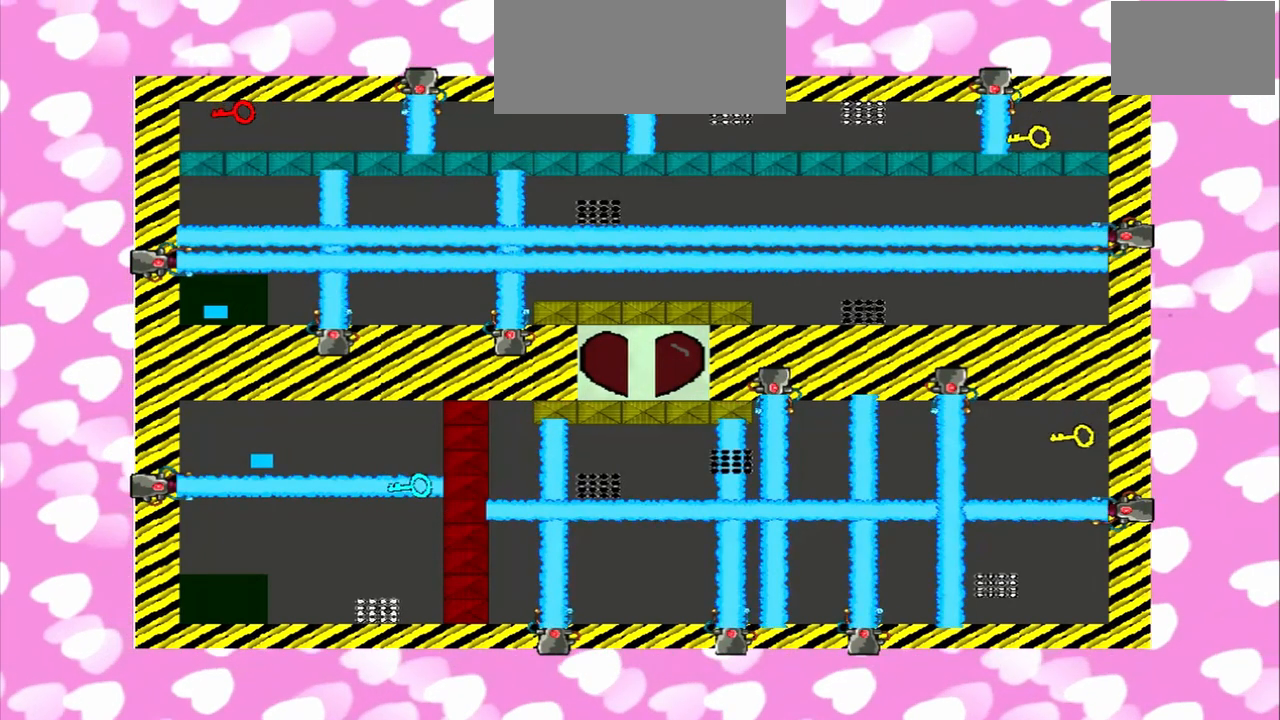
{"buttons": [], "left_stick": "left", "right_stick": "right", "events": []}
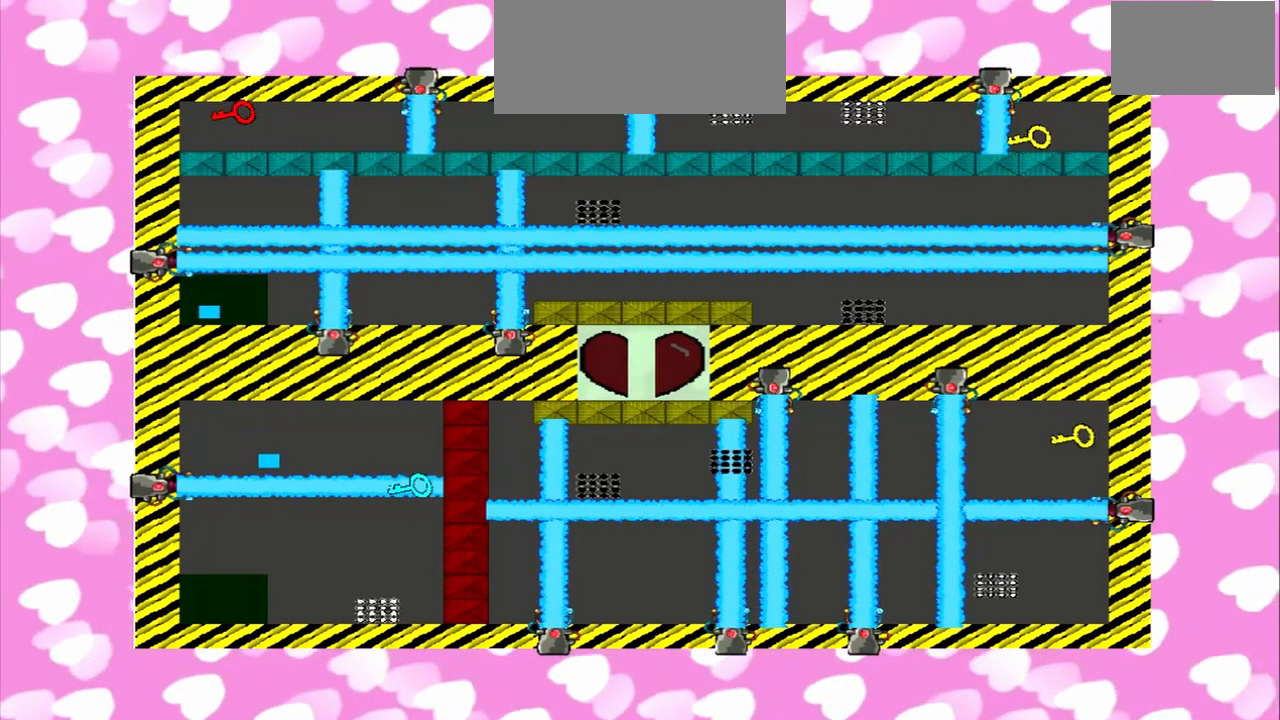
{"buttons": [], "left_stick": "right", "right_stick": "left", "events": [[83, "right_stick", "left"], [500, "left_stick", "right"]]}
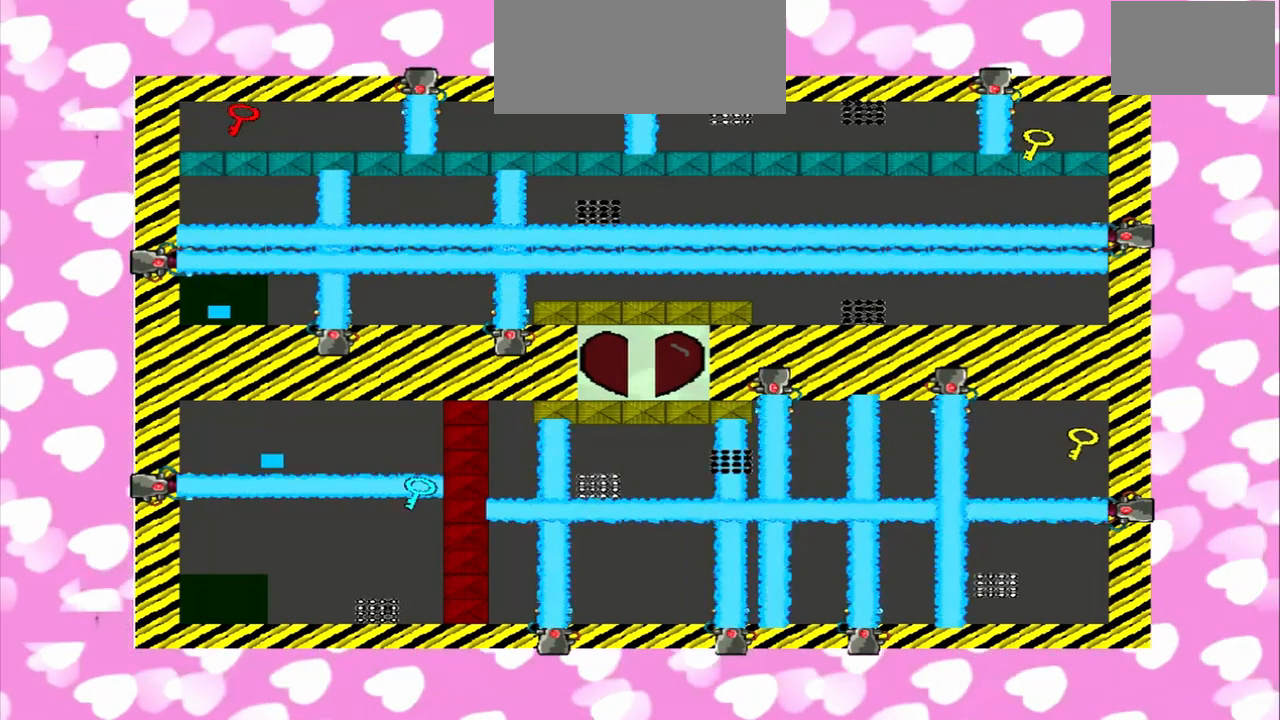
{"buttons": [], "left_stick": "left", "right_stick": "right", "events": [[458, "left_stick", "left"], [458, "right_stick", "right"]]}
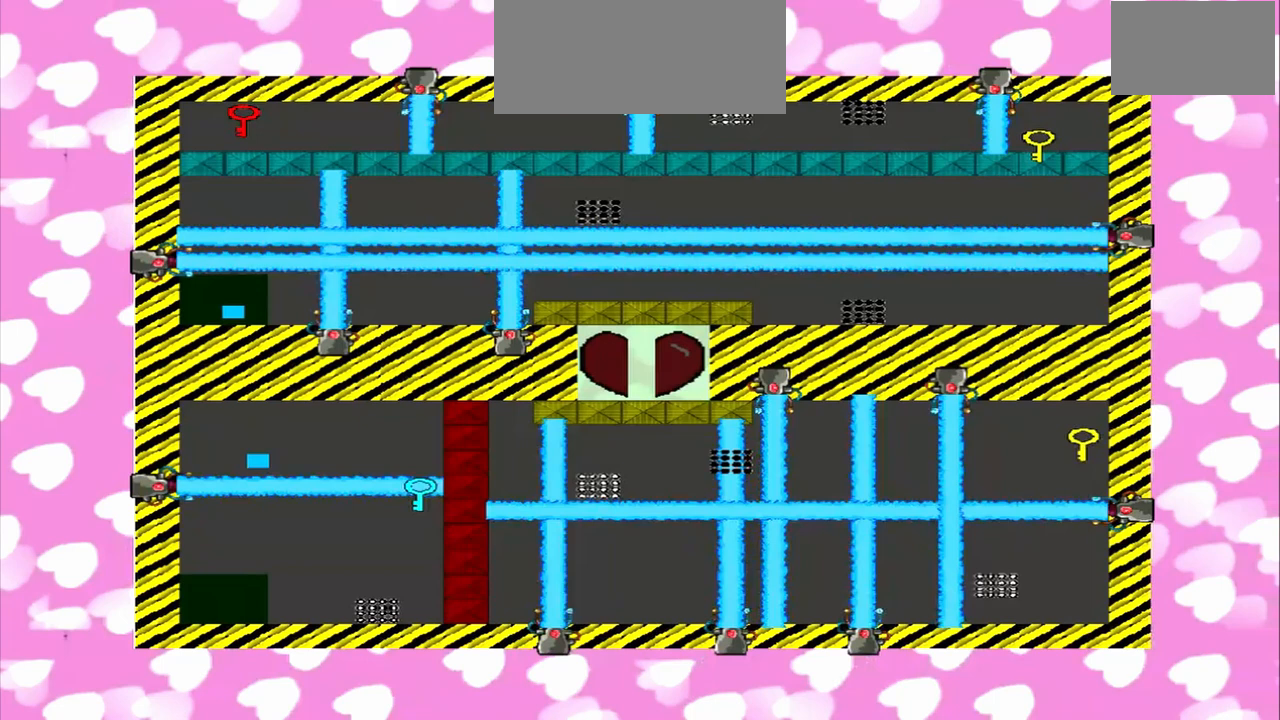
{"buttons": [], "left_stick": "right", "right_stick": "left", "events": [[375, "left_stick", "right"], [375, "right_stick", "left"]]}
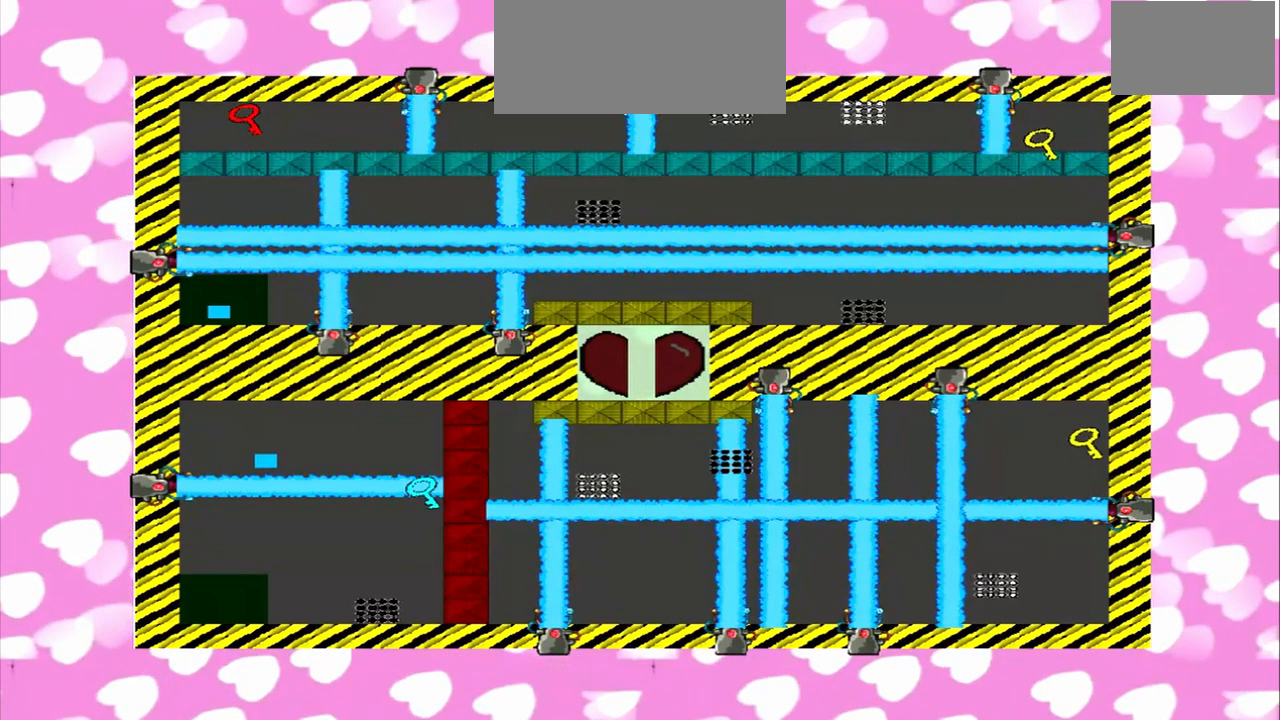
{"buttons": [], "left_stick": "left", "right_stick": "left", "events": [[417, "left_stick", "left"], [417, "right_stick", "right"], [500, "right_stick", "left"]]}